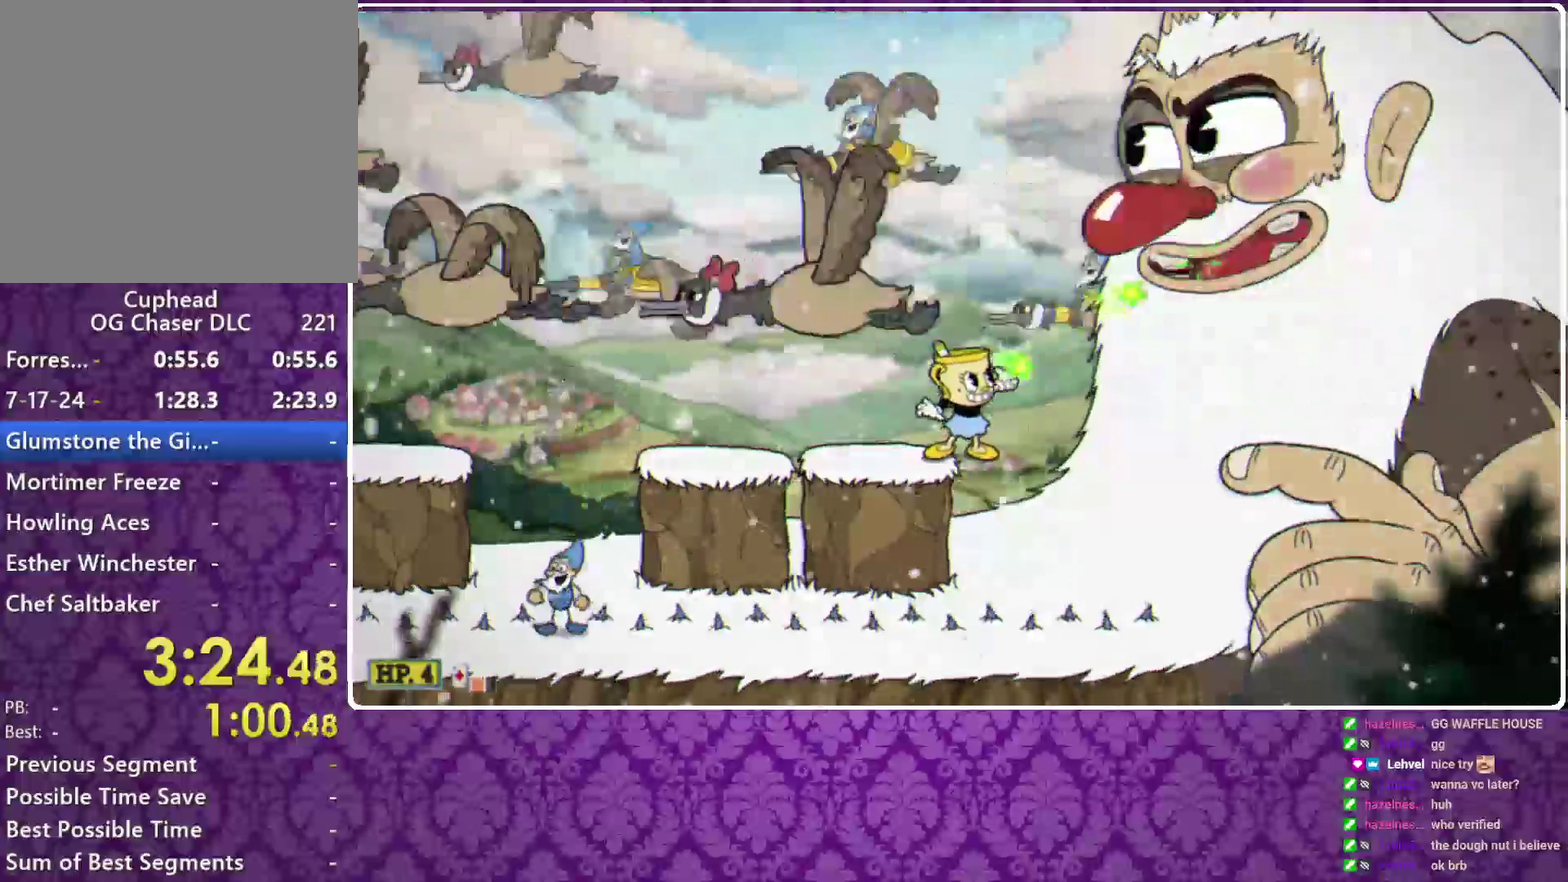
Gameplay with a controller (Xbox layout); each line is a JSON object with the inputs held at the frame after it. "events" lists button and stick changes between this image and that frame as [ms after this image, input, new state], when the widget could be followed in between. Not read: R3 right_stick.
{"buttons": ["A", "X"], "left_stick": "up-right", "events": [[267, "R1", "up"], [367, "A", "down"]]}
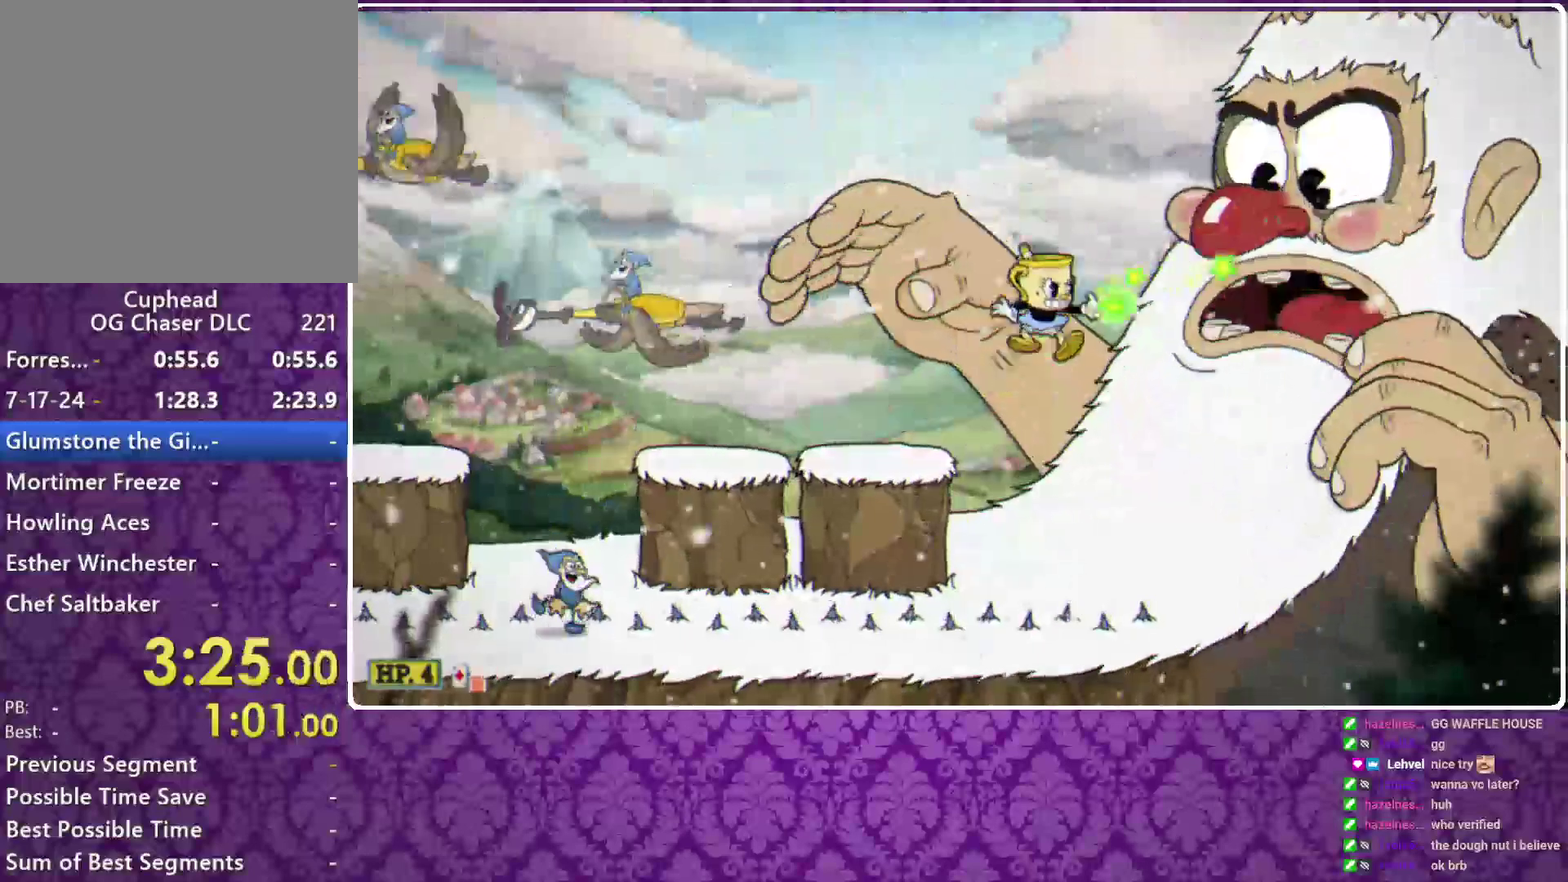
{"buttons": ["X"], "left_stick": "center", "events": [[167, "B", "down"], [167, "R1", "down"], [167, "X", "up"], [233, "B", "up"], [233, "X", "down"], [267, "A", "up"], [333, "left_stick", "center"], [467, "R1", "up"]]}
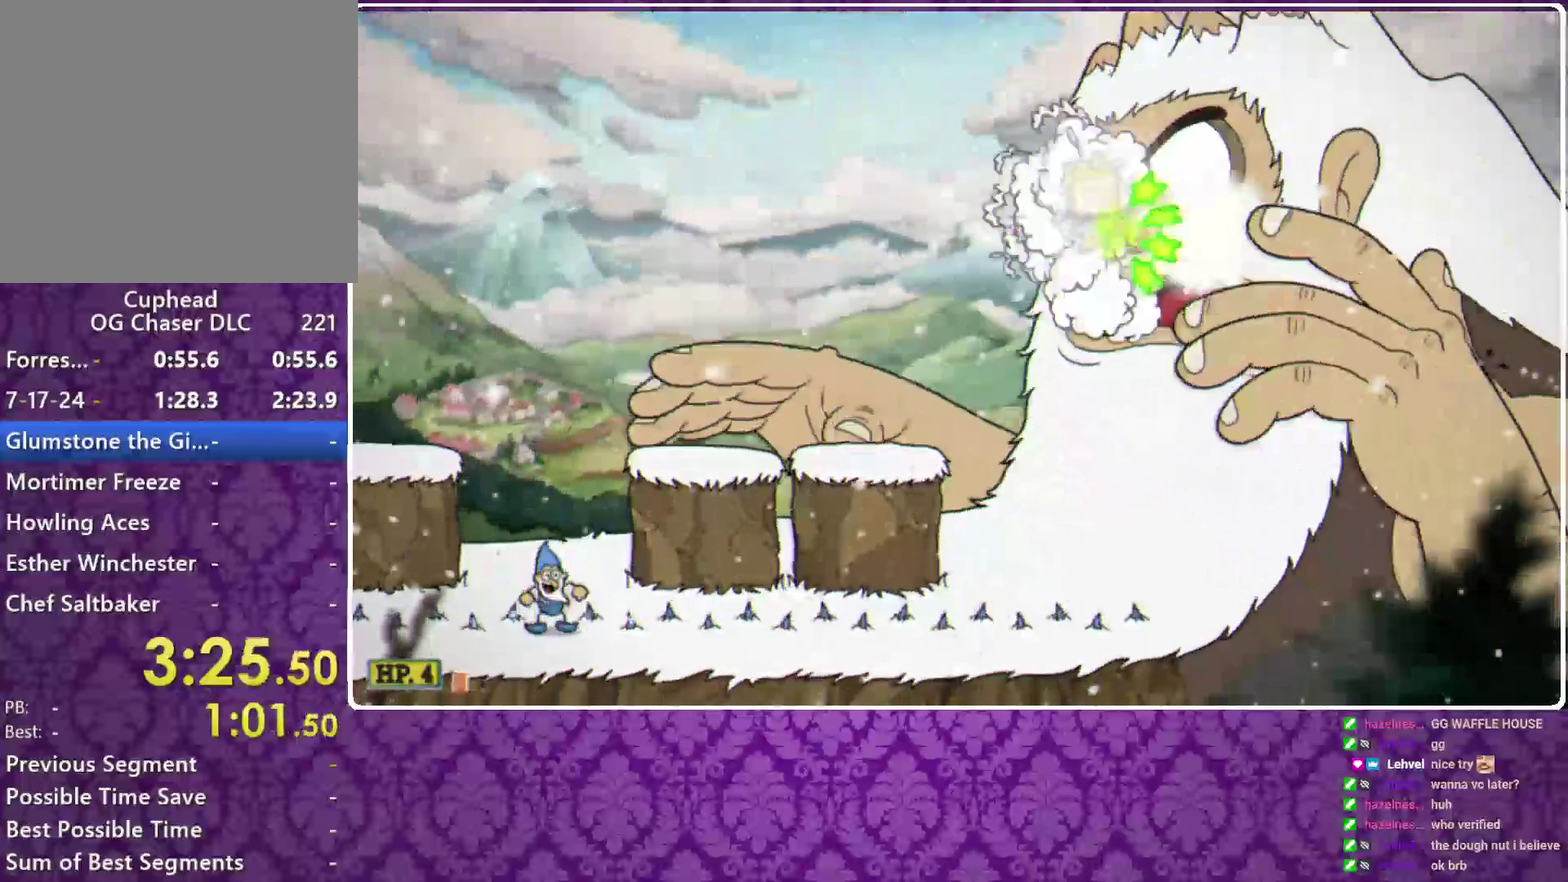
{"buttons": ["X"], "left_stick": "left", "events": [[500, "left_stick", "left"]]}
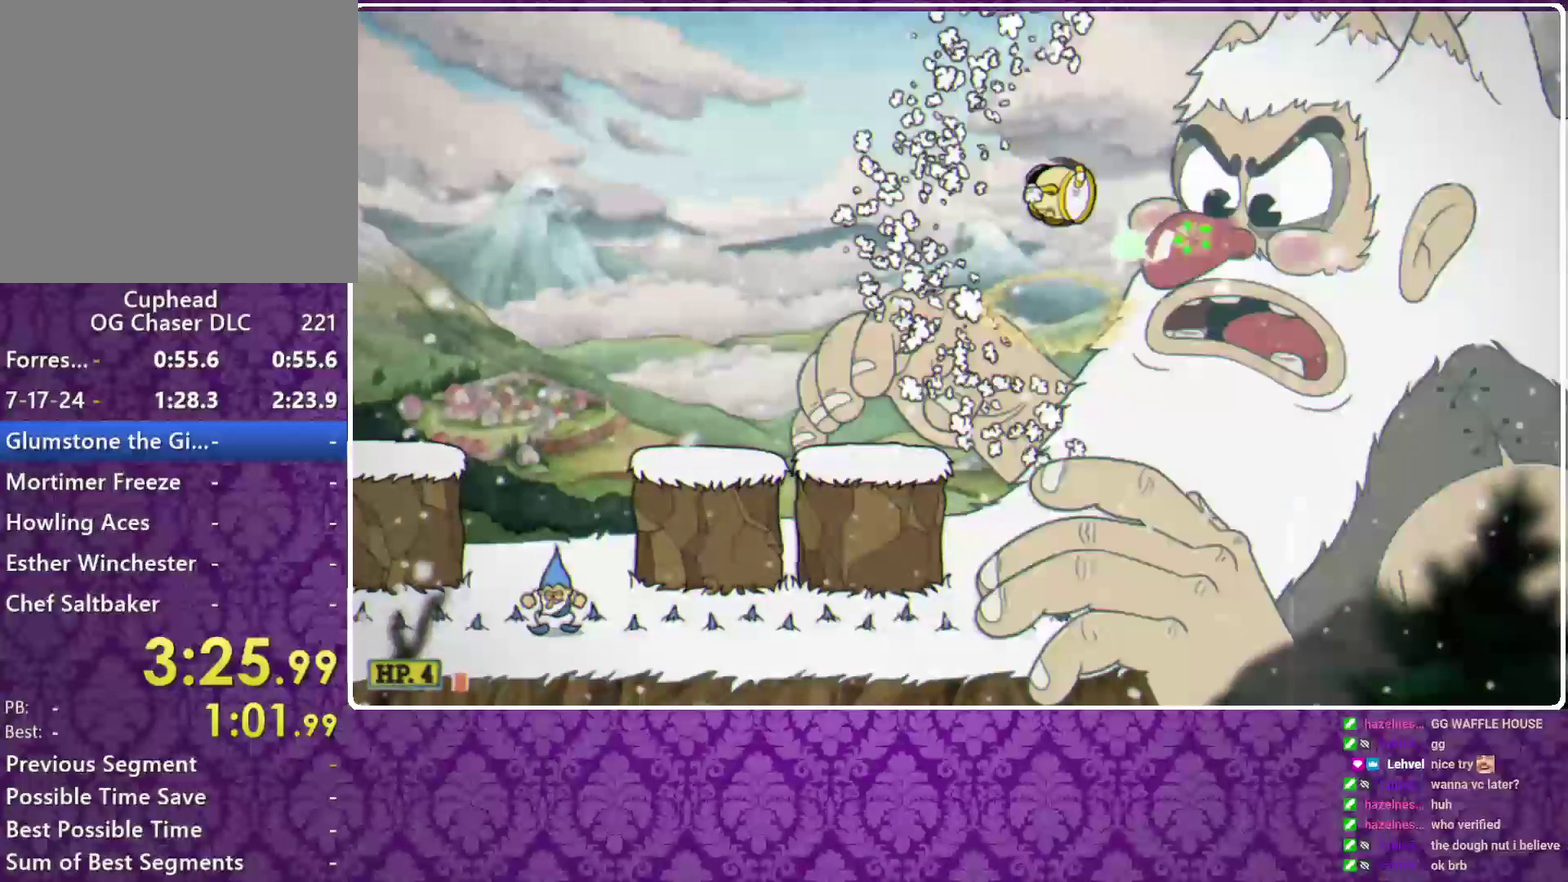
{"buttons": ["X", "R1"], "left_stick": "up-right", "events": [[367, "R1", "down"], [367, "left_stick", "up-right"]]}
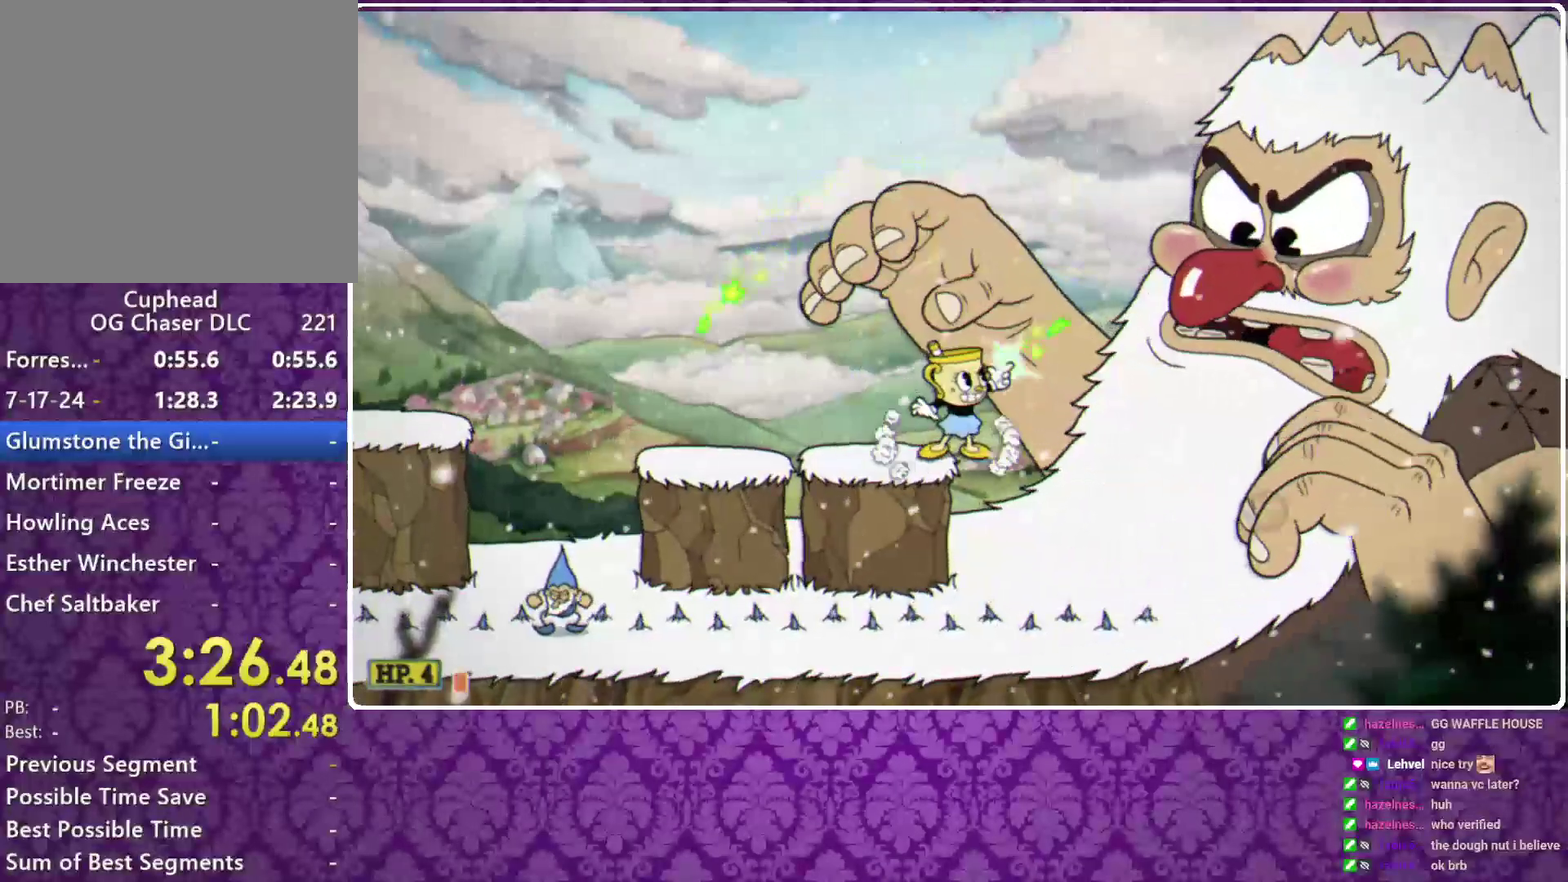
{"buttons": ["X", "R1"], "left_stick": "up-right", "events": []}
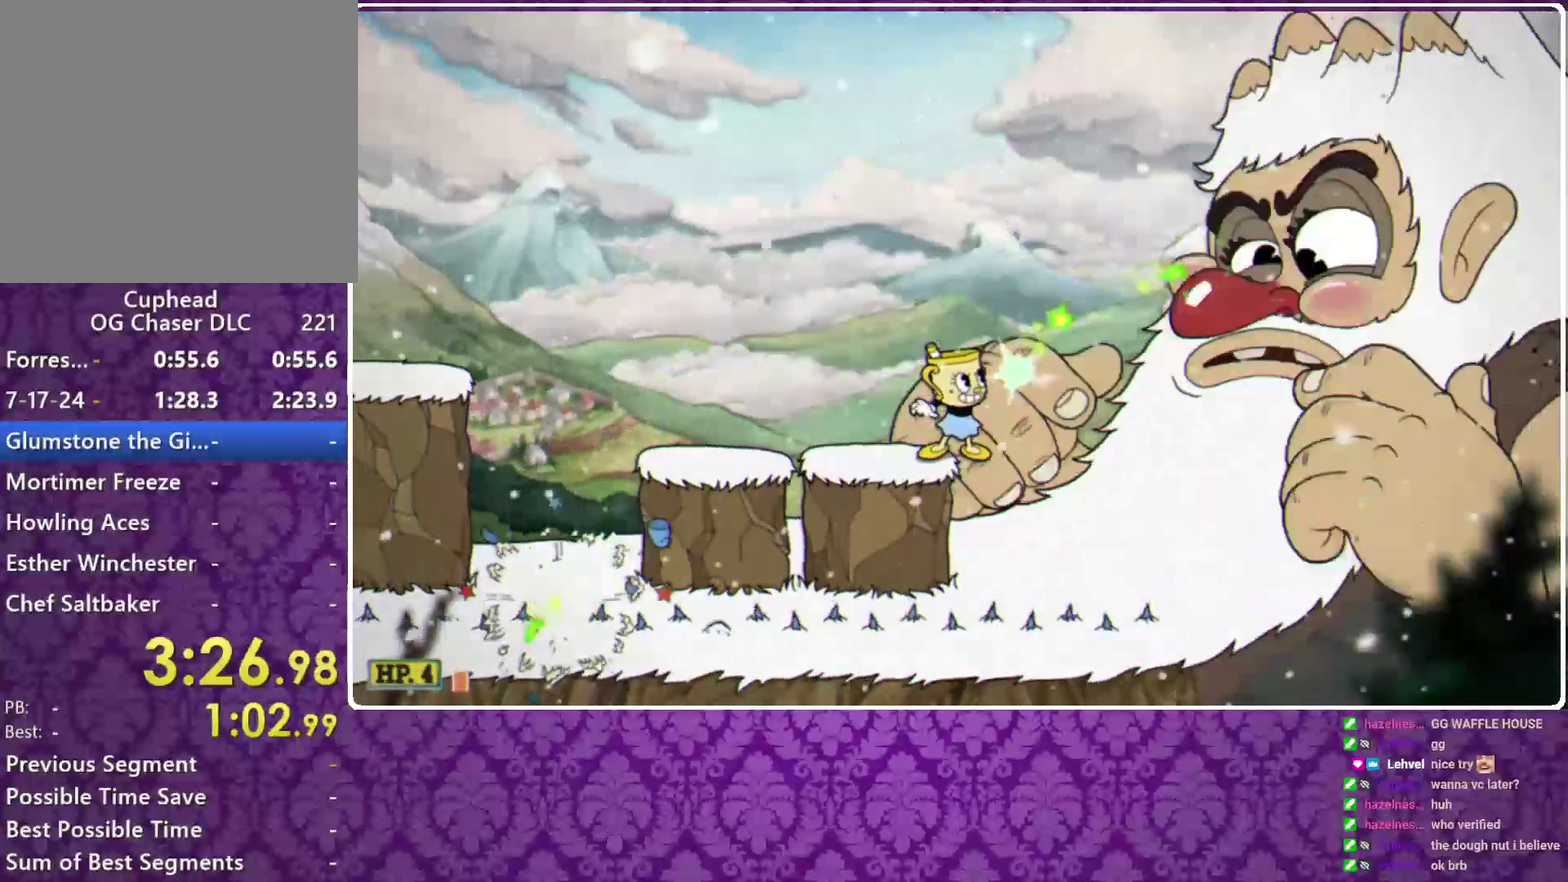
{"buttons": ["X", "R1"], "left_stick": "right", "events": [[367, "left_stick", "right"]]}
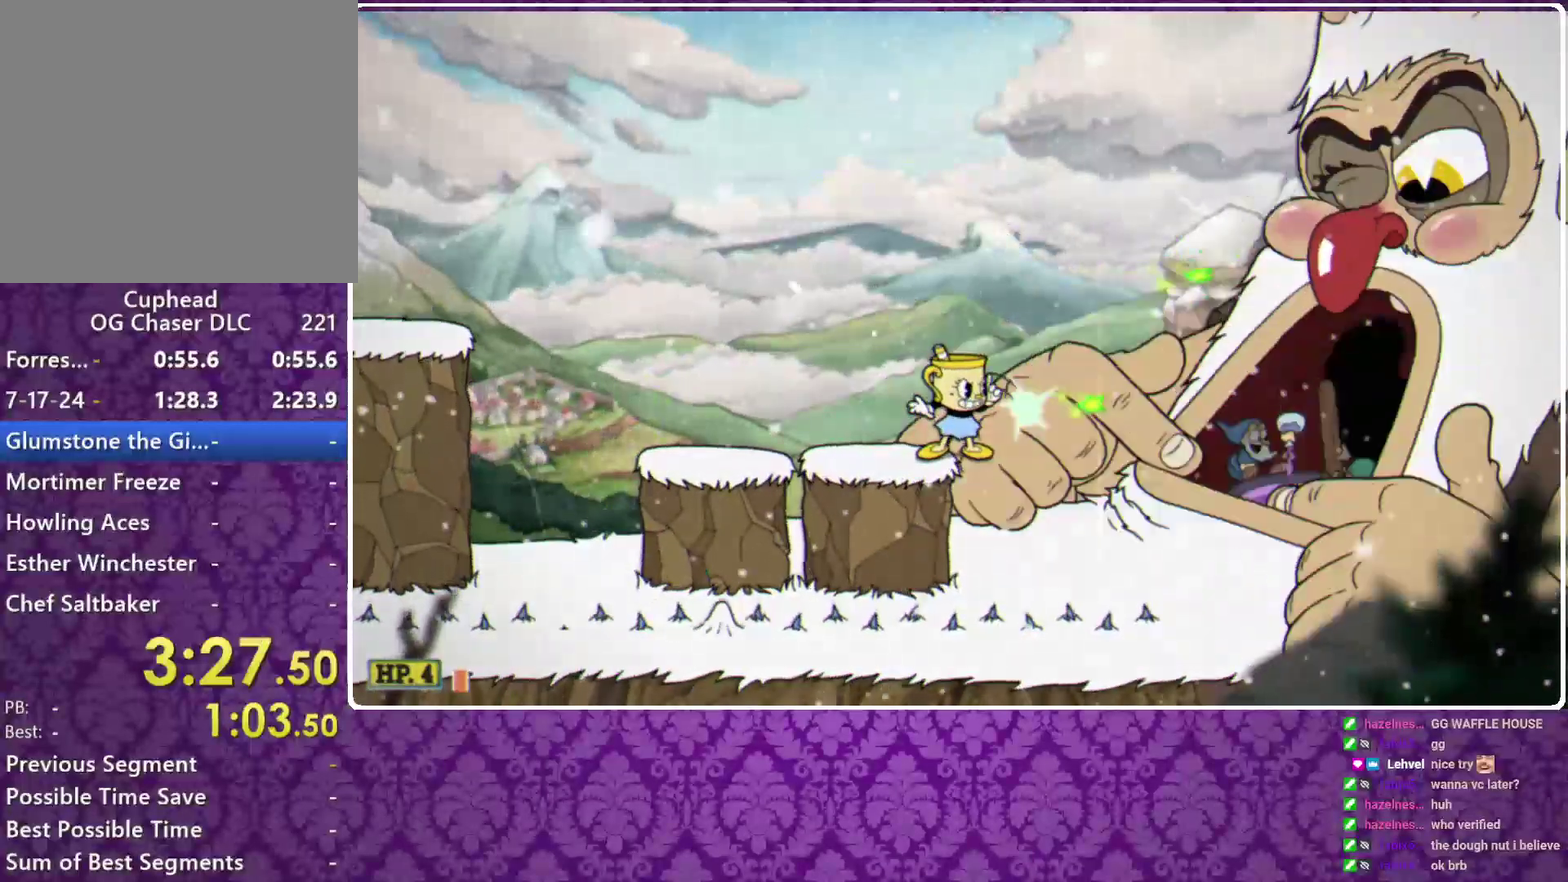
{"buttons": ["X", "R1"], "left_stick": "center", "events": [[233, "left_stick", "center"]]}
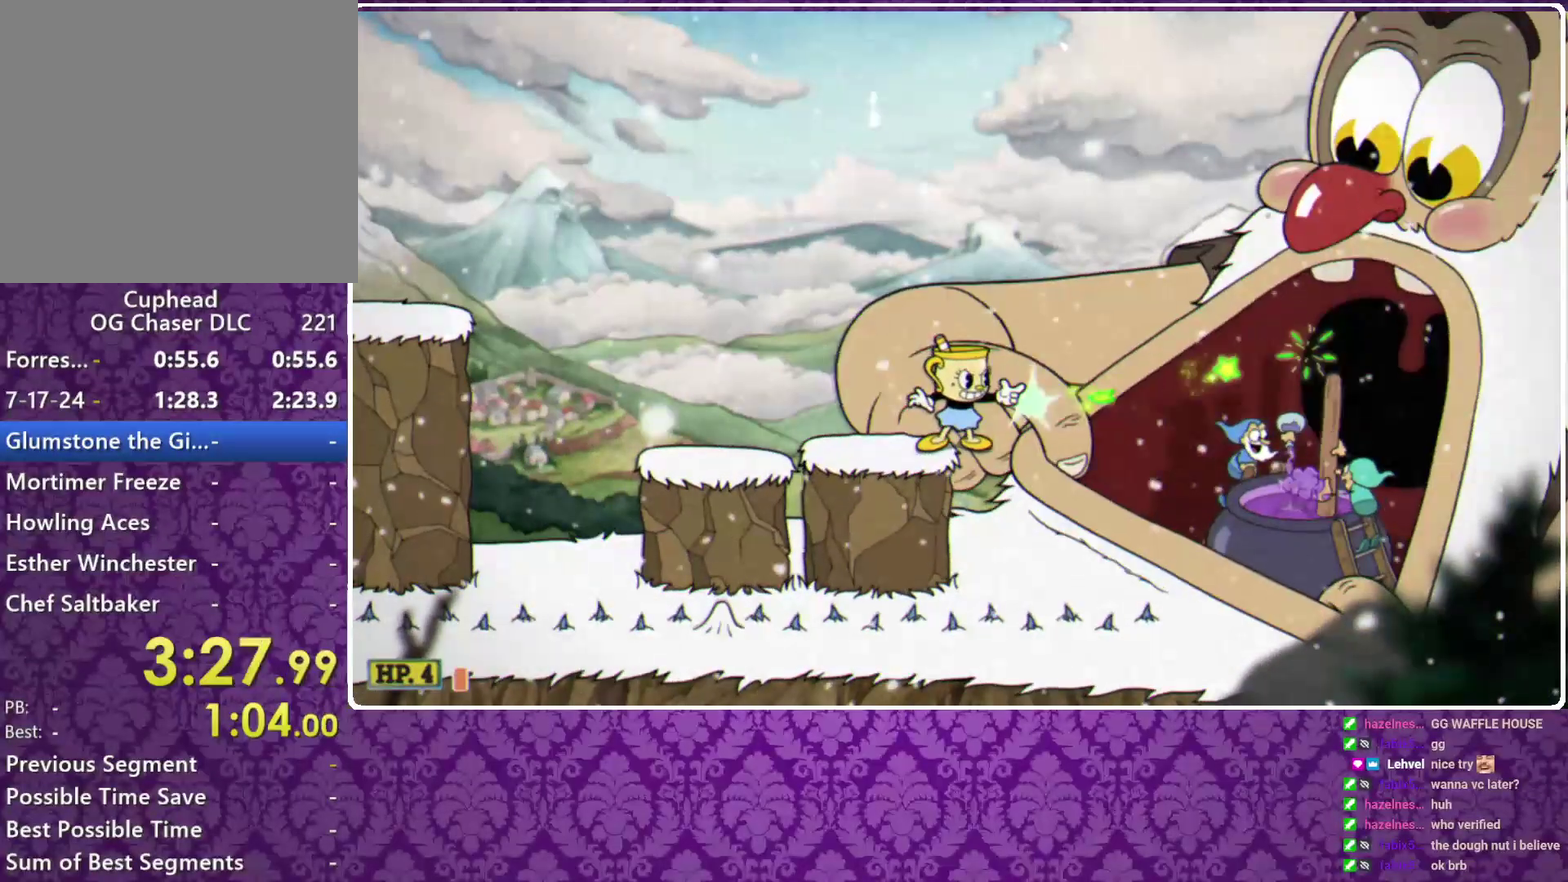
{"buttons": ["X"], "left_stick": "center", "events": [[500, "R1", "up"]]}
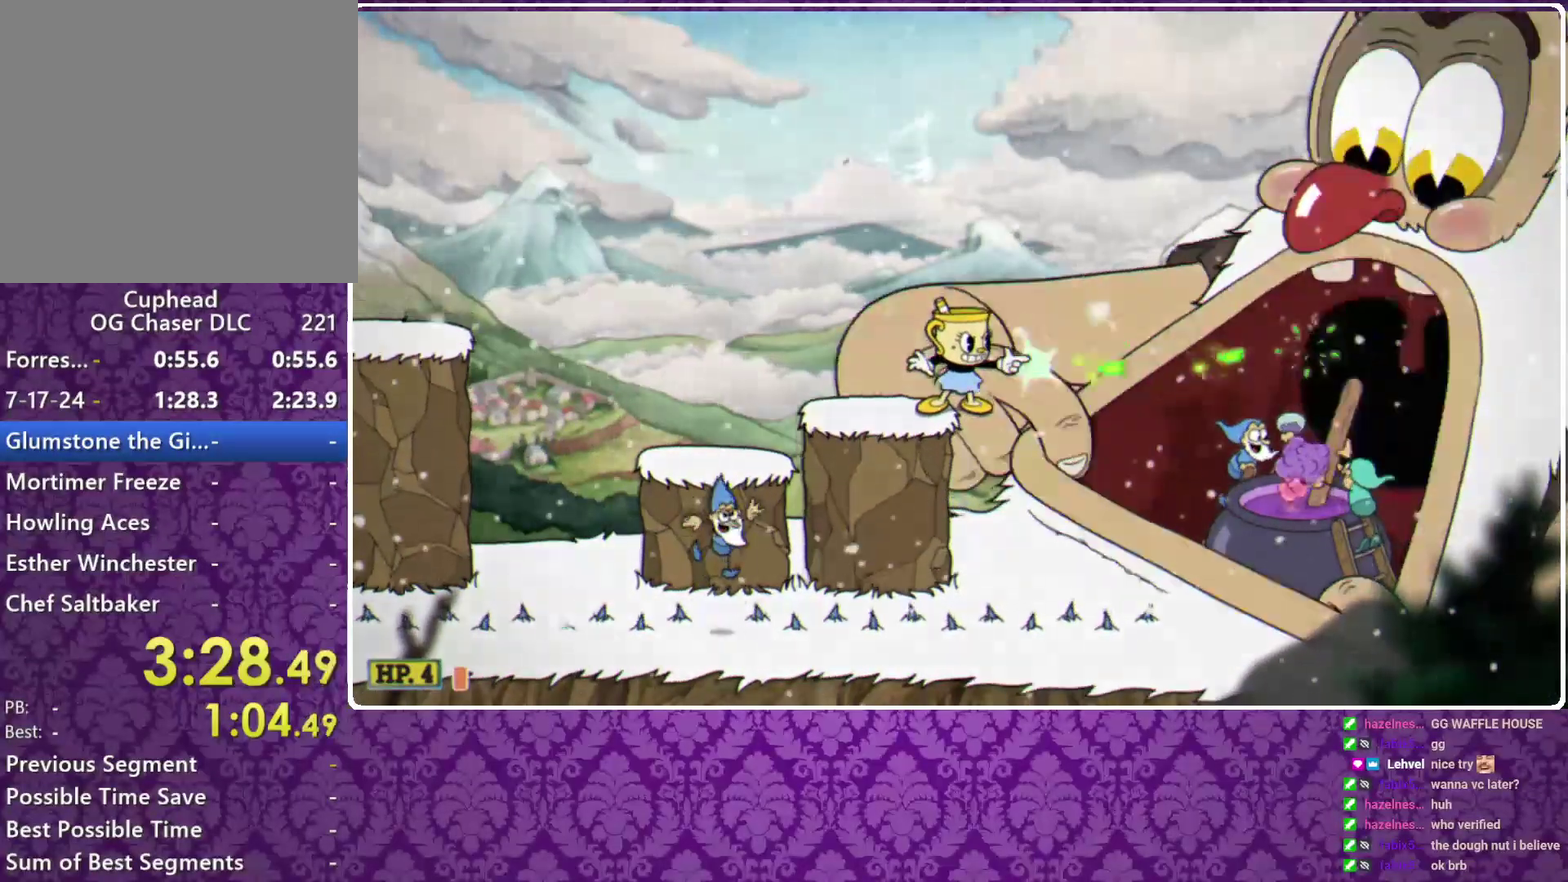
{"buttons": ["X"], "left_stick": "center", "events": []}
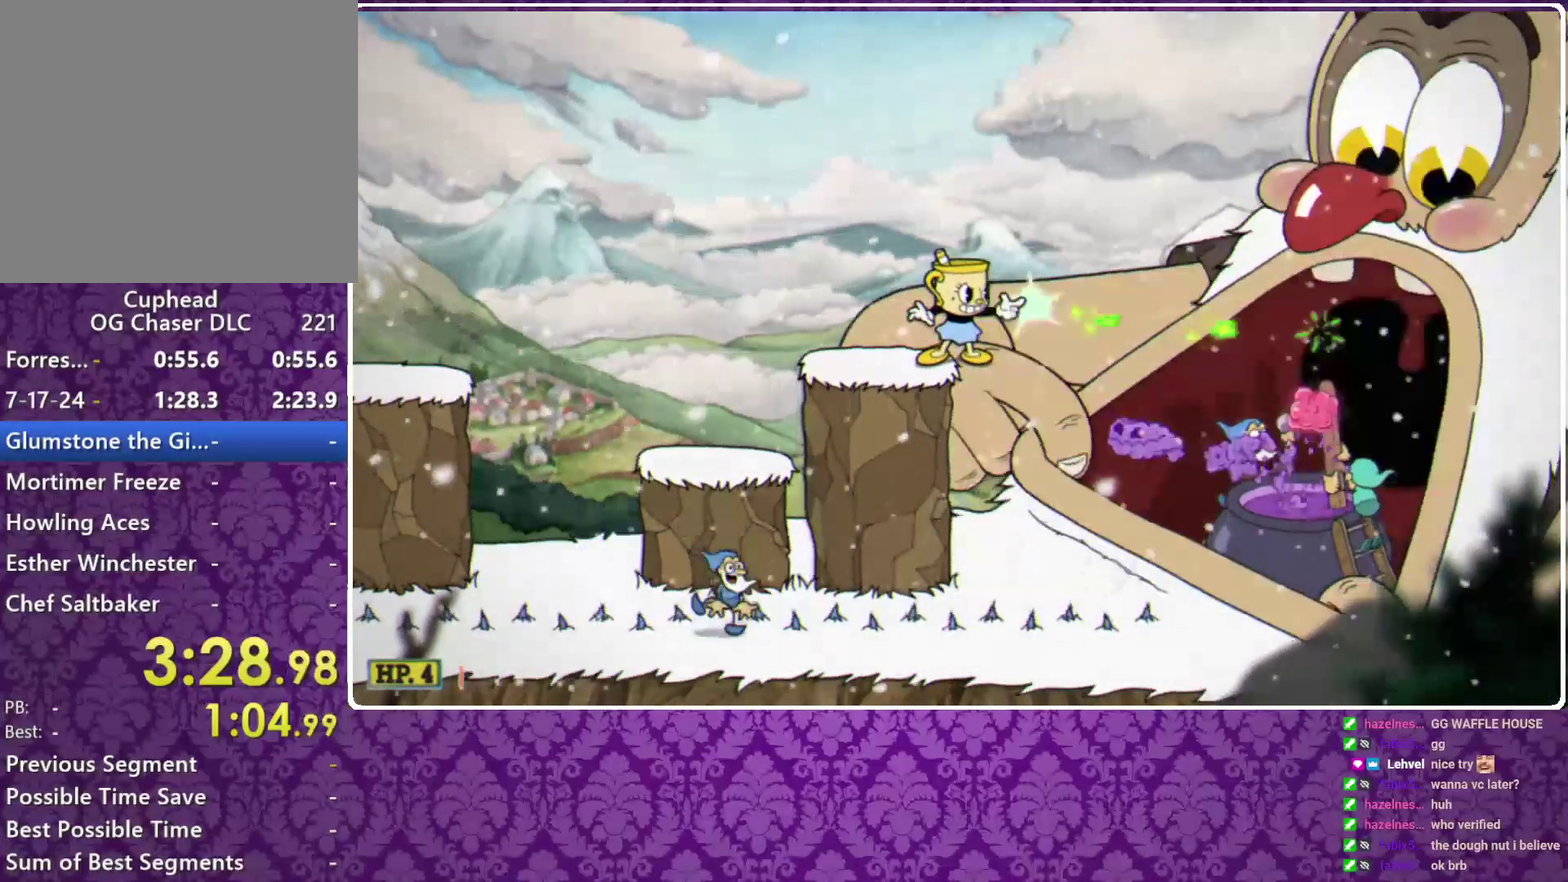
{"buttons": ["X"], "left_stick": "center", "events": []}
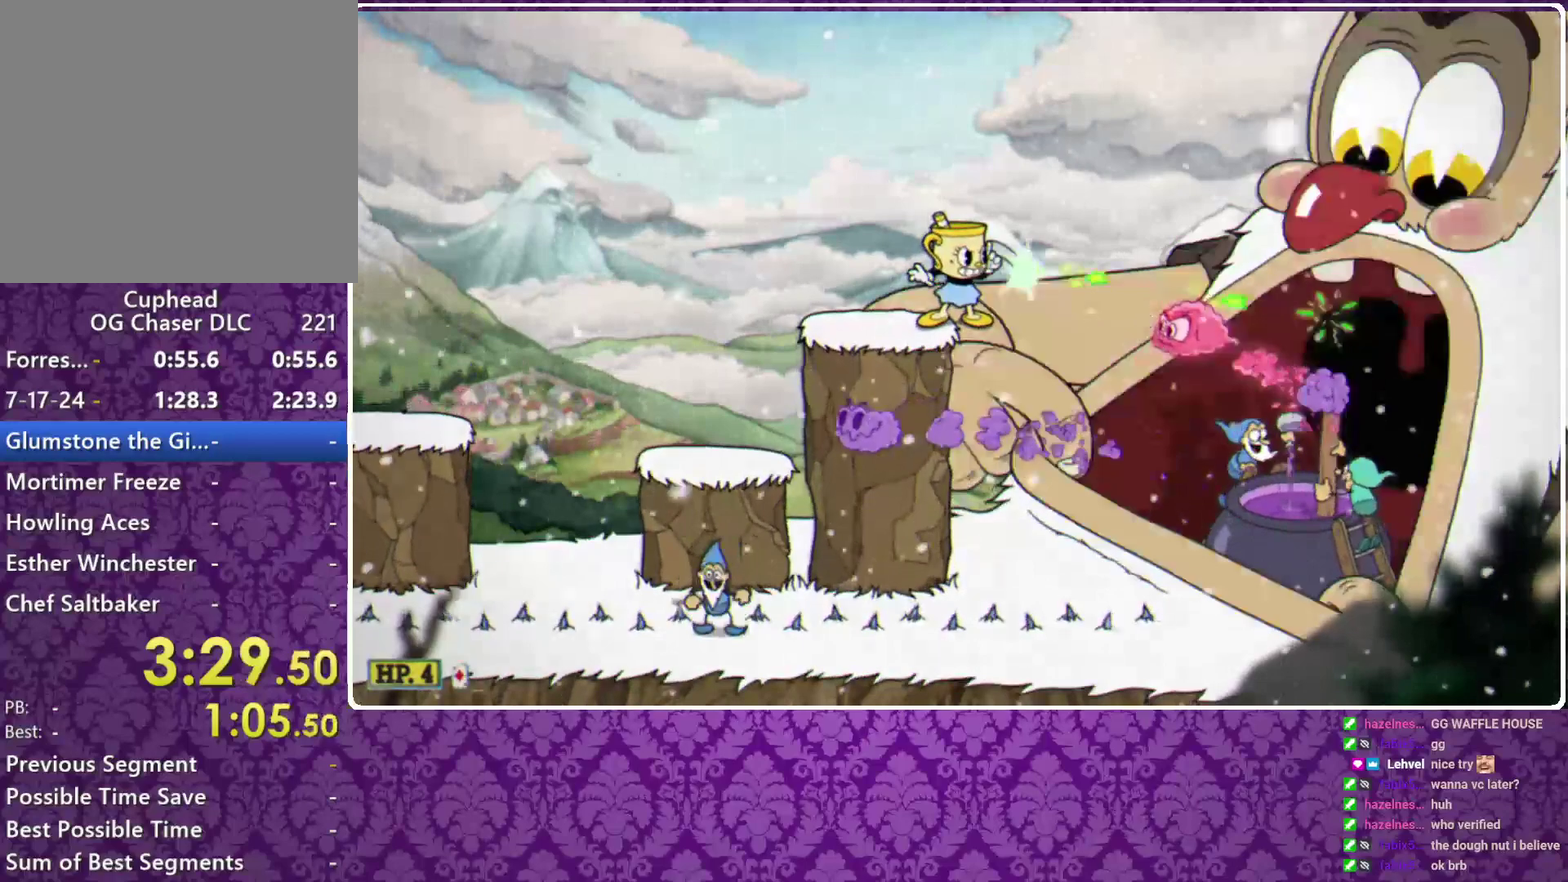
{"buttons": ["X"], "left_stick": "center", "events": [[267, "Y", "down"], [367, "Y", "up"]]}